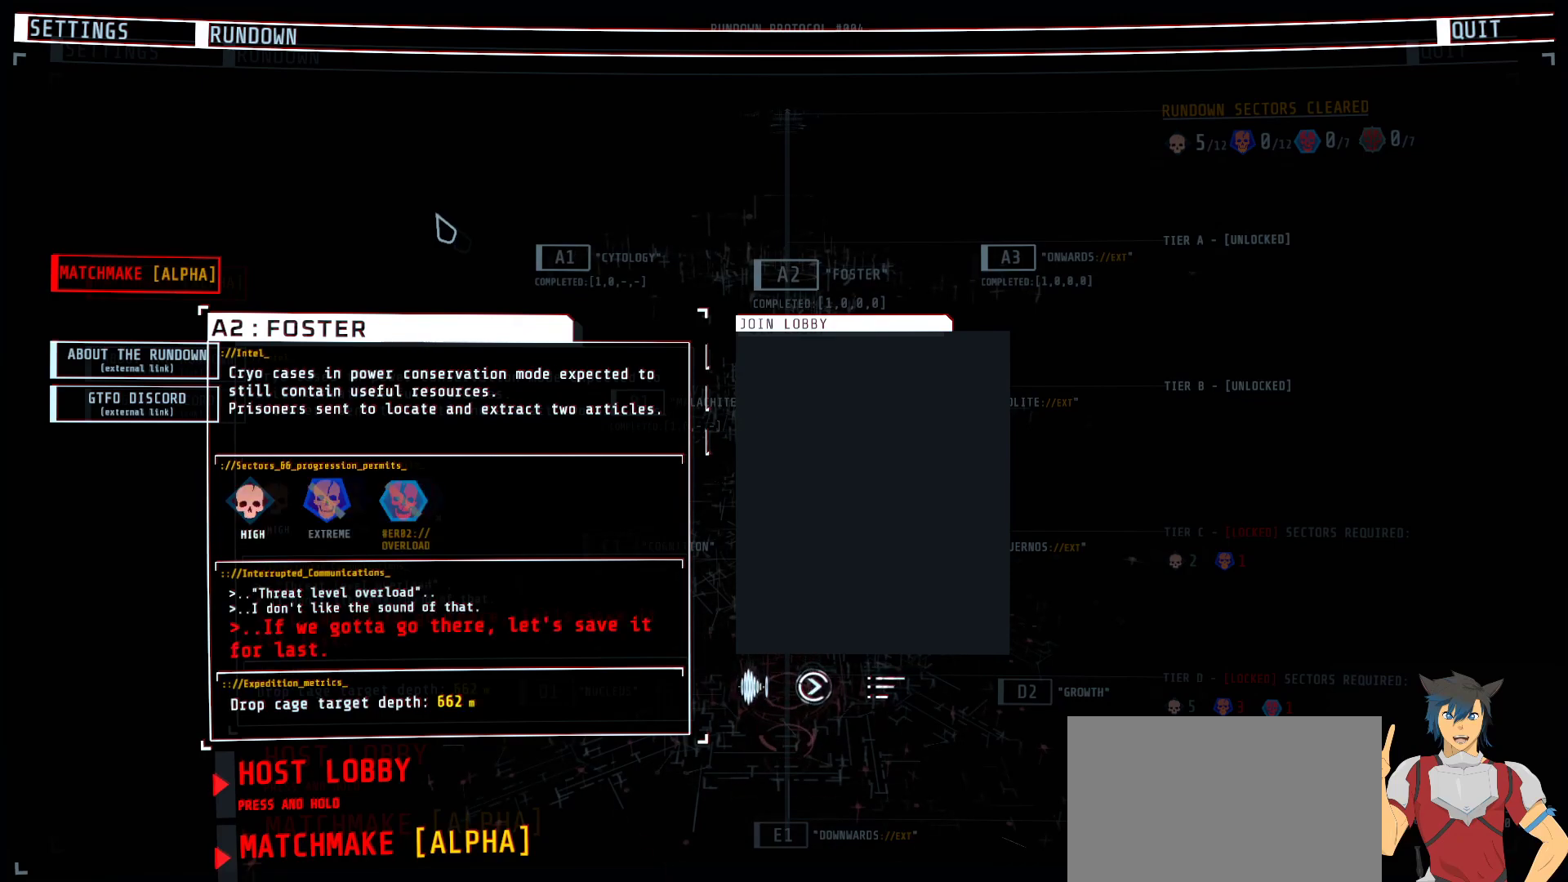
Gameplay with keyboard and mouse; each line is a JSON object with the keys and mouse buttons held at the frame after it. "events" lists presses ("down") and releases ("up") of "a", "c", "ctrl", "d", "e", "f", "q", "r", "s", "shift", "space", "tab", "w", "x", "z", "mouse_left", "mouse_wheel", "mouse_right", "mouse_mb4" and "mouse_mb5" between this image and that frame as [ms after this image, input, new state], when the widget could be followed in between. "mouse_left", "mouse_wheel", "mouse_right", "mouse_mb4", "mouse_mb5" = the "left", "wheel", "right", "mb4", "mb5" buttons of the "mouse" list. No other keys are recorded. "wheel" means that the mouse wheel is clicked or scrolled. Mouse movement is not recorded.
{"keys": [], "mouse": [], "events": [[267, "mouse_left", "down"], [333, "mouse_left", "up"]]}
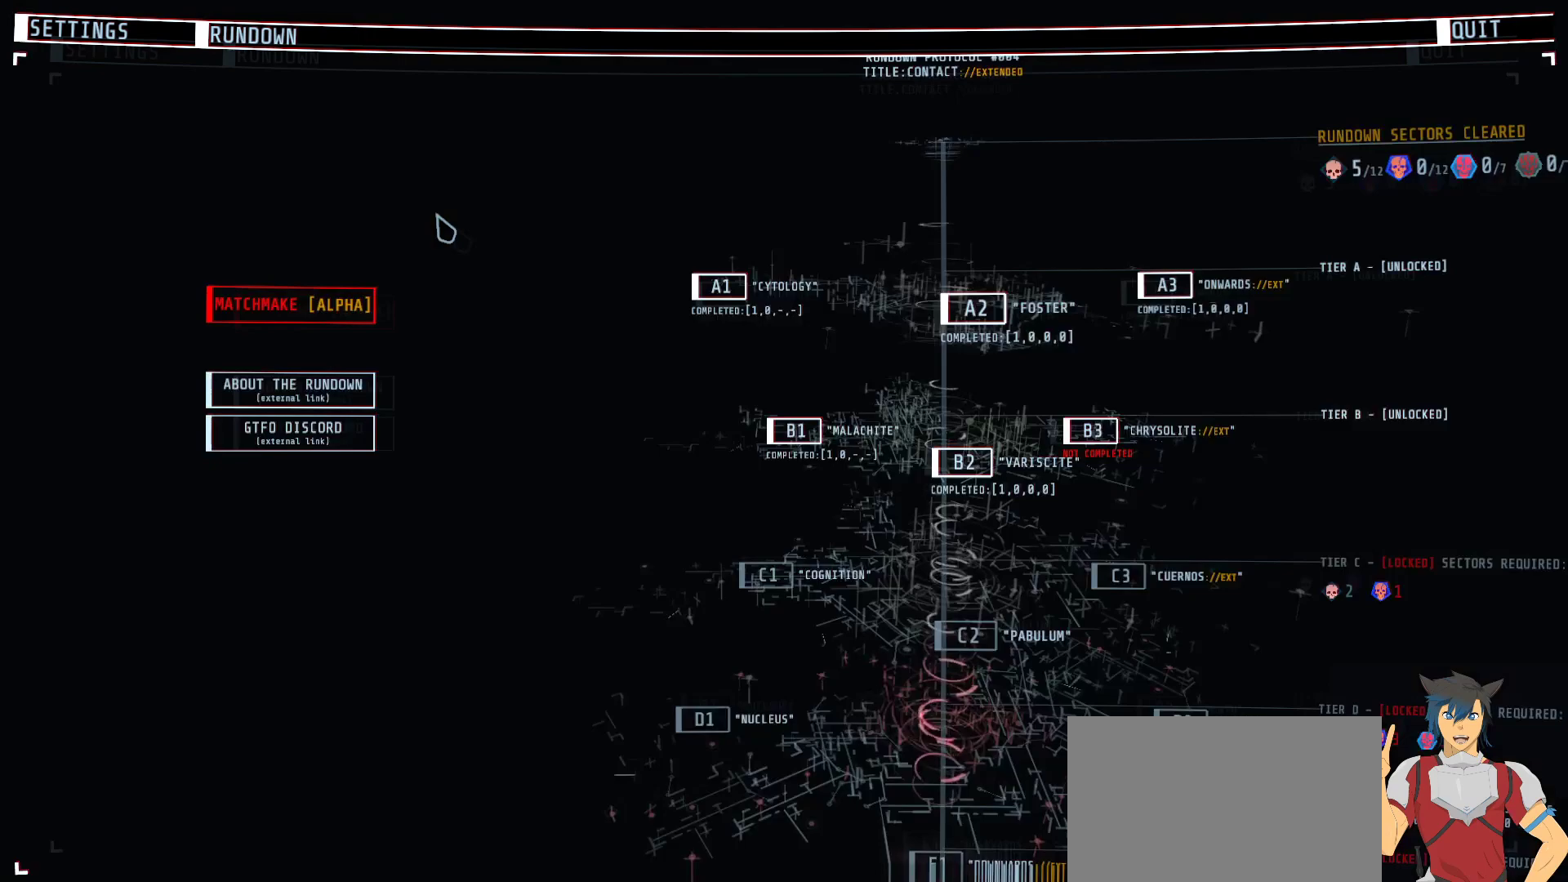
{"keys": [], "mouse": [], "events": []}
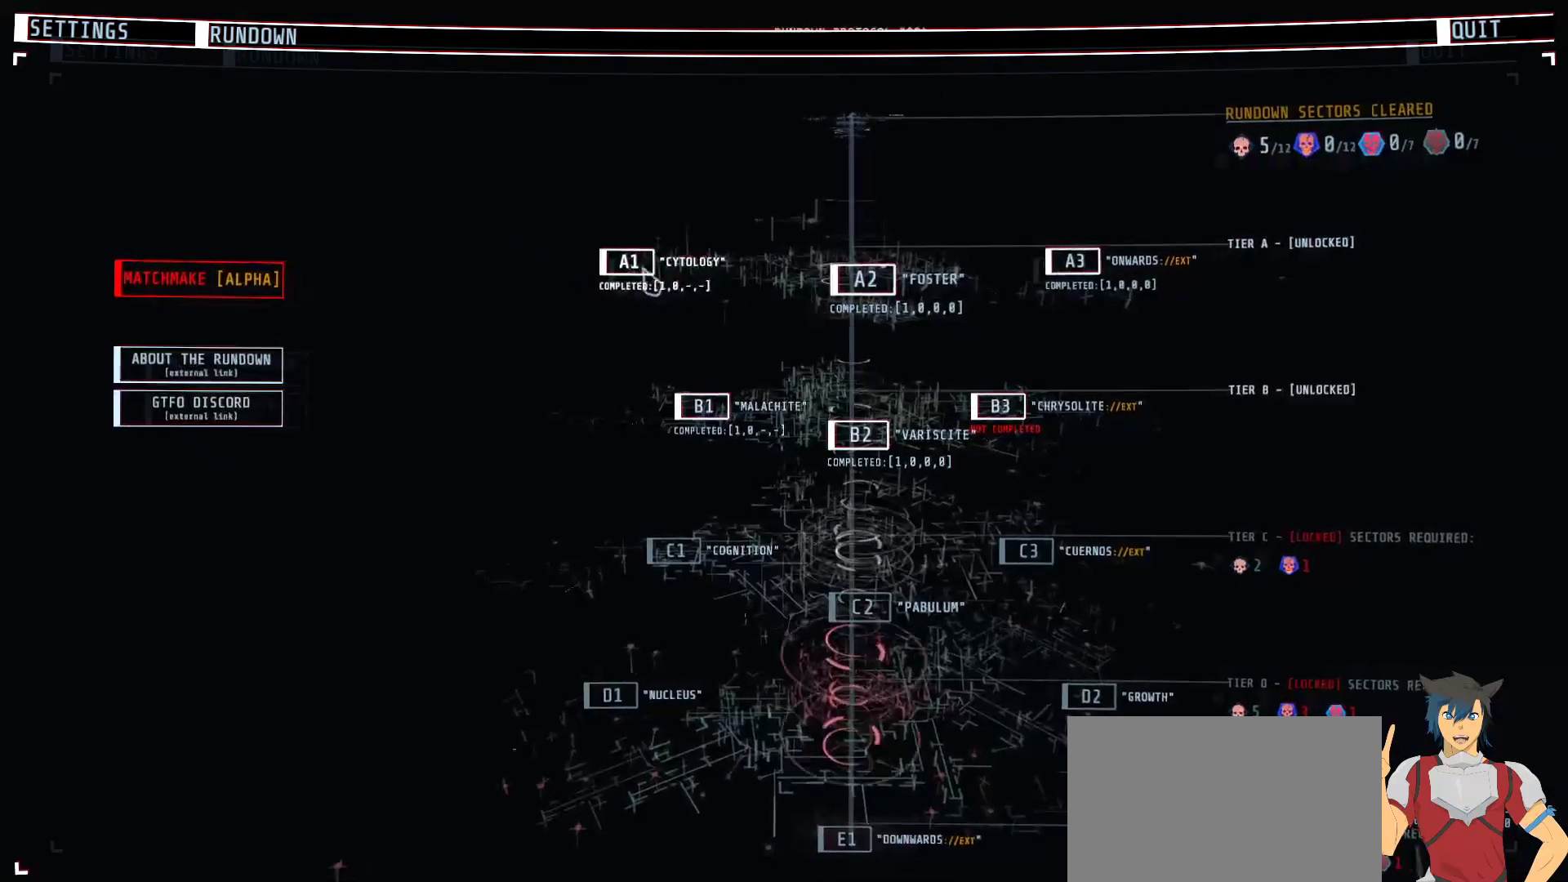
{"keys": [], "mouse": ["left"], "events": [[50, "mouse_left", "down"]]}
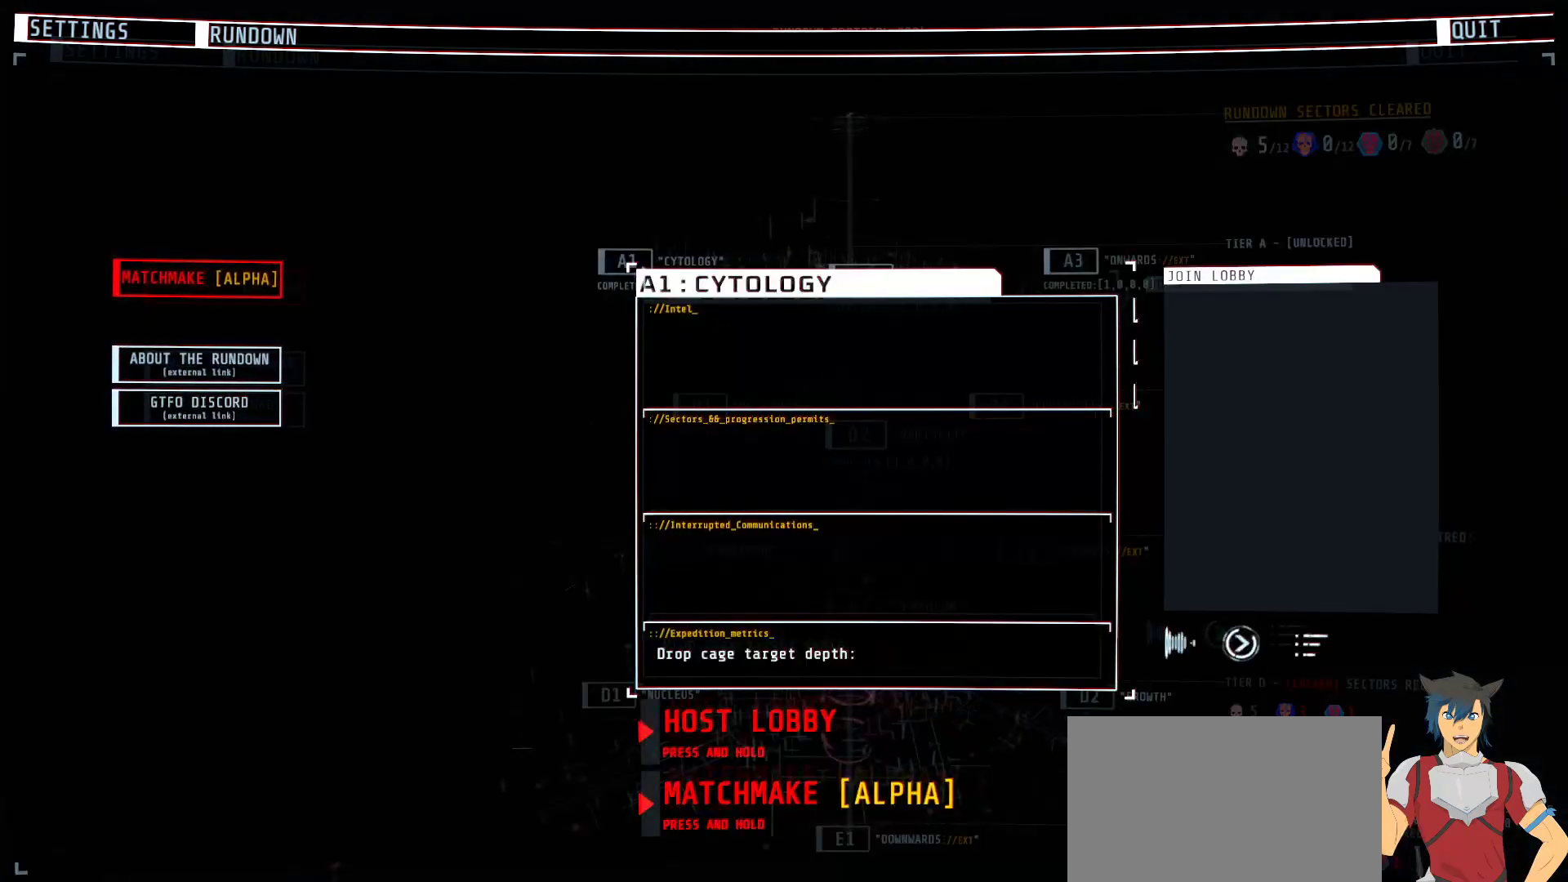
{"keys": [], "mouse": [], "events": [[50, "mouse_left", "up"]]}
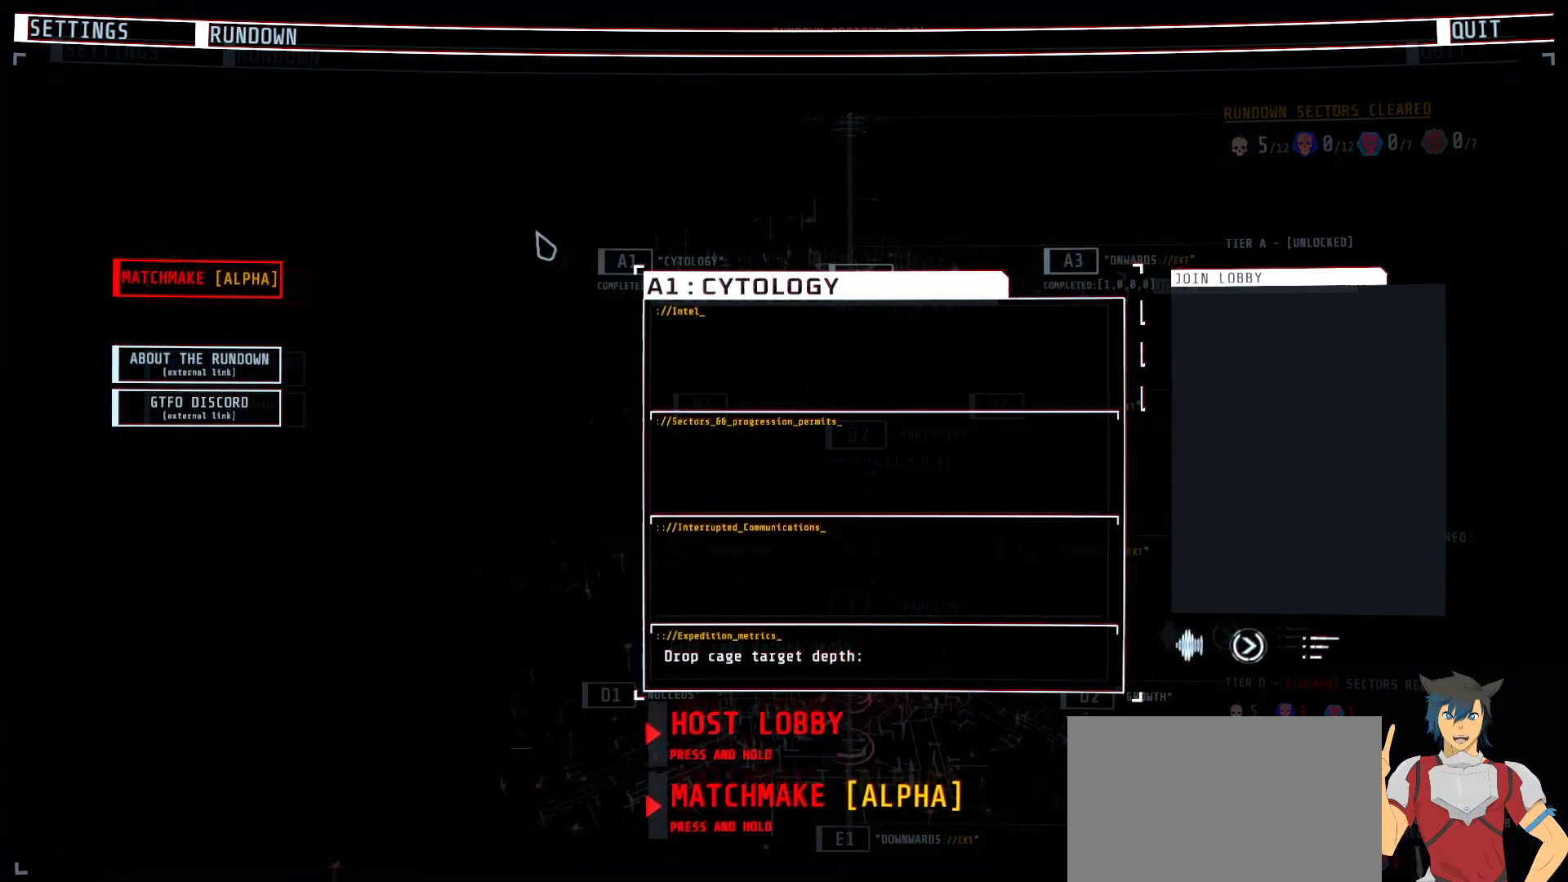
{"keys": [], "mouse": [], "events": []}
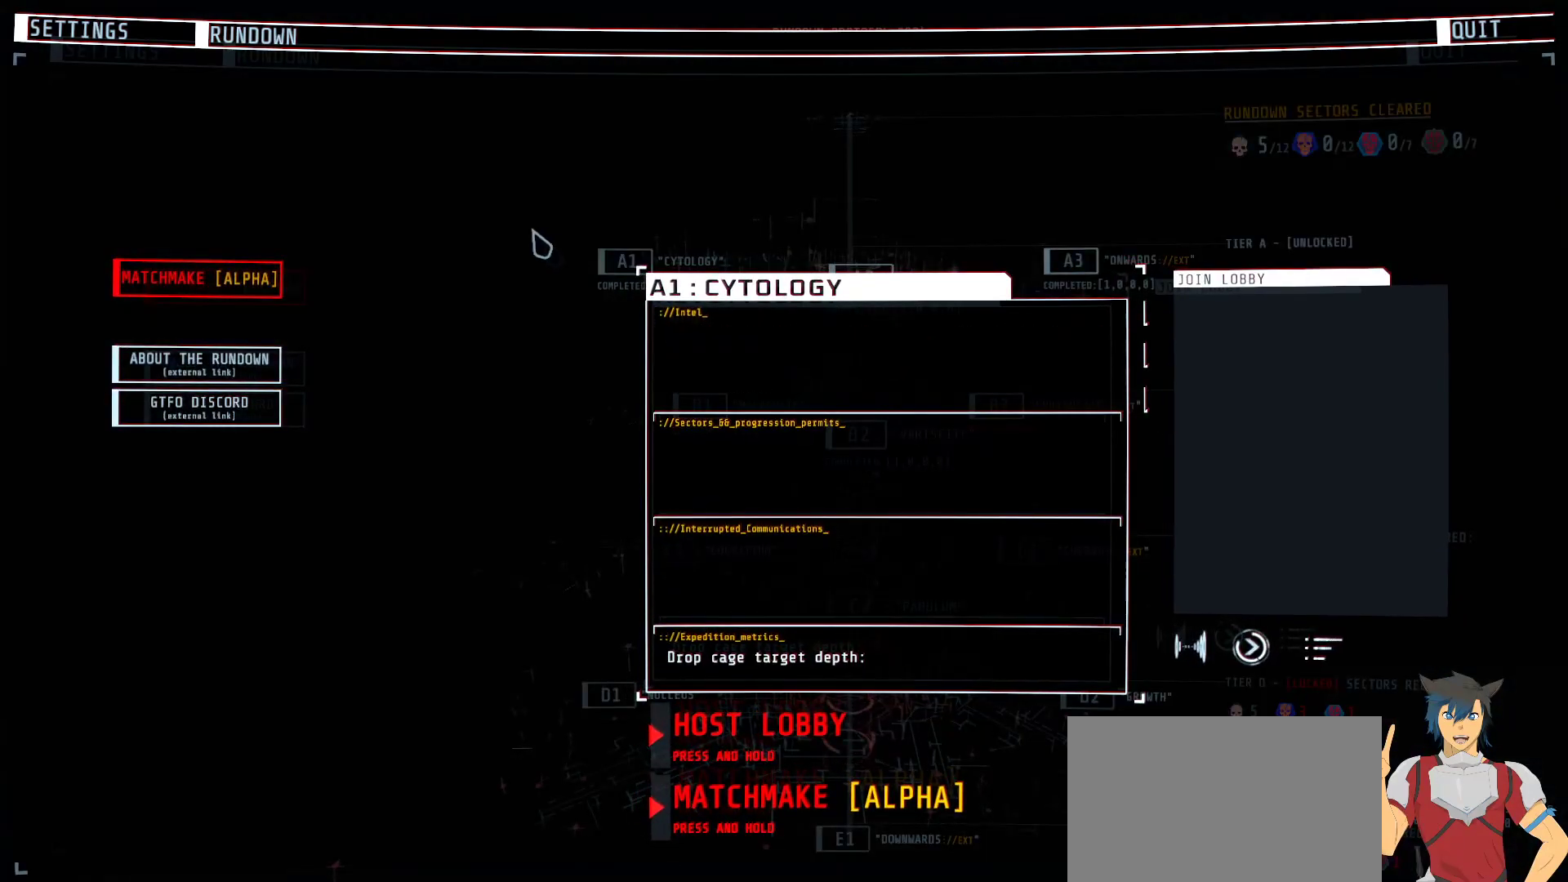
{"keys": [], "mouse": [], "events": []}
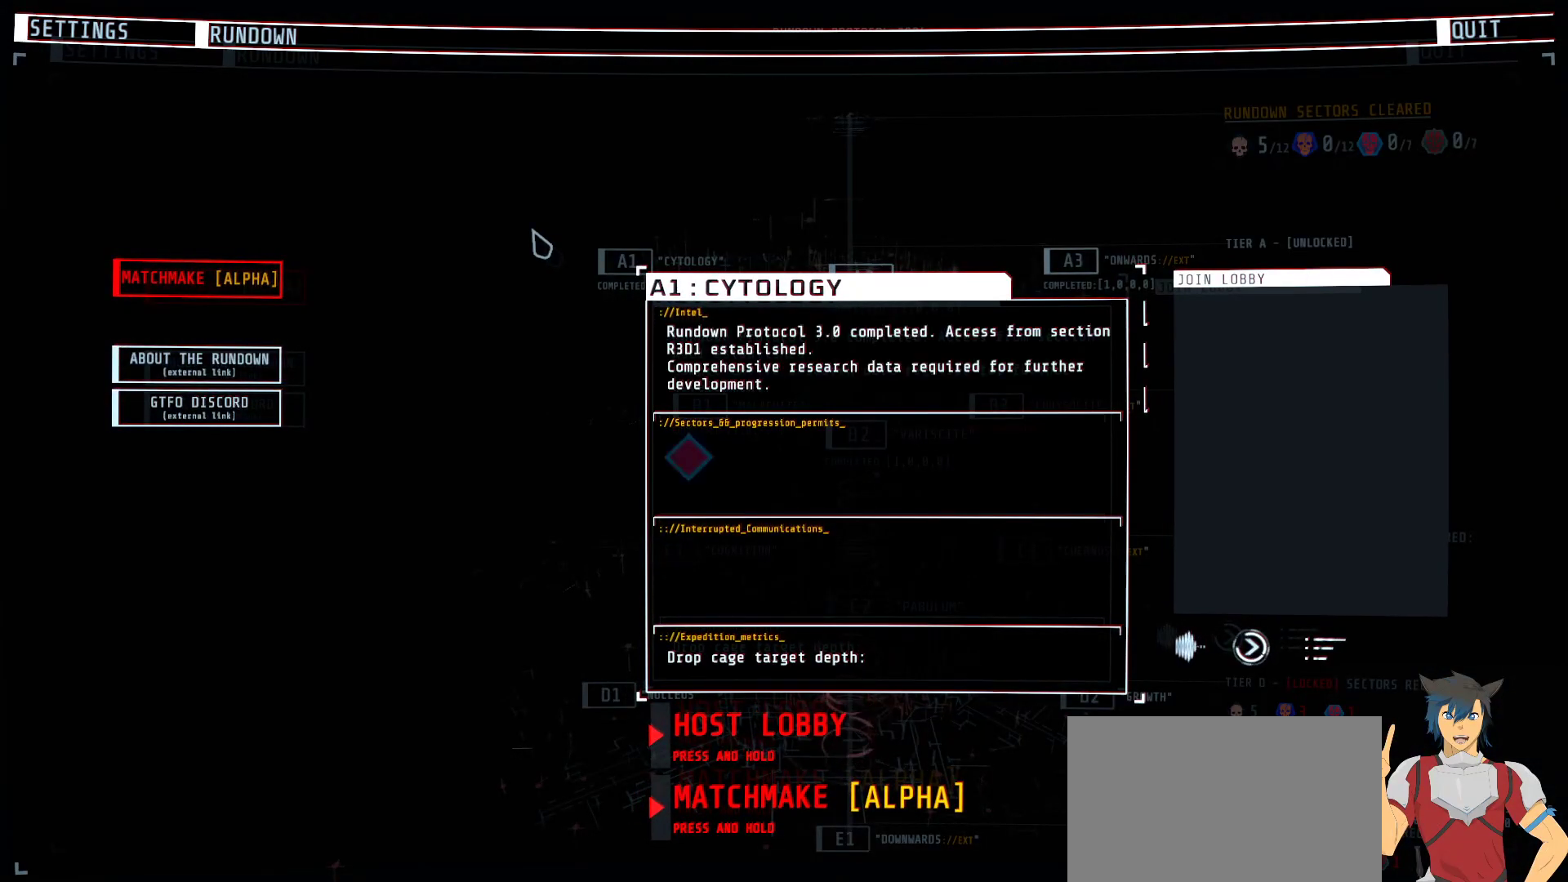
{"keys": [], "mouse": [], "events": []}
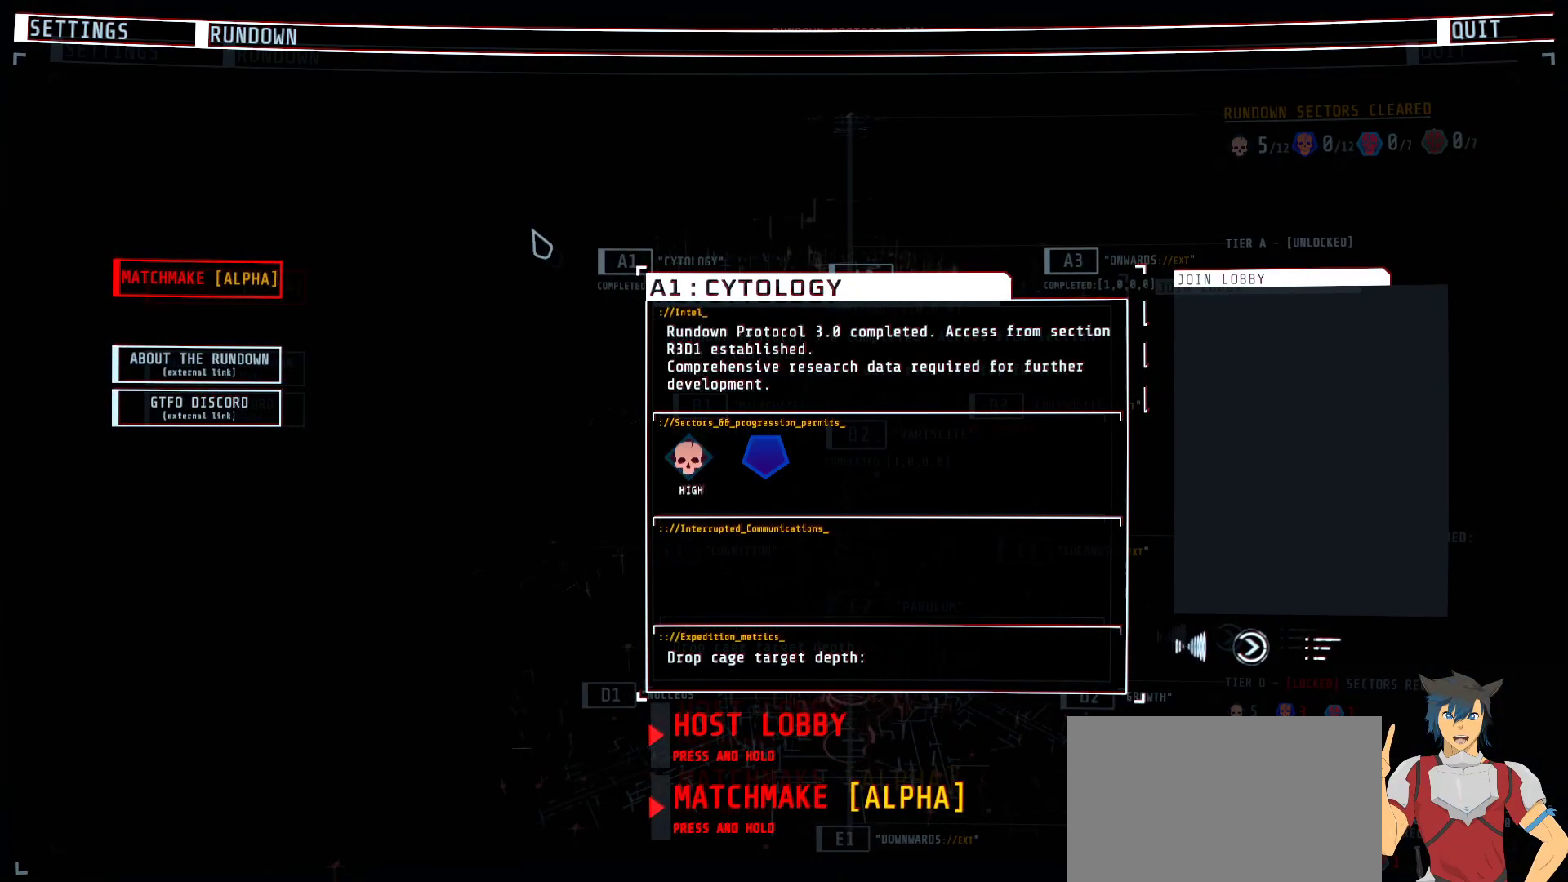
{"keys": [], "mouse": [], "events": []}
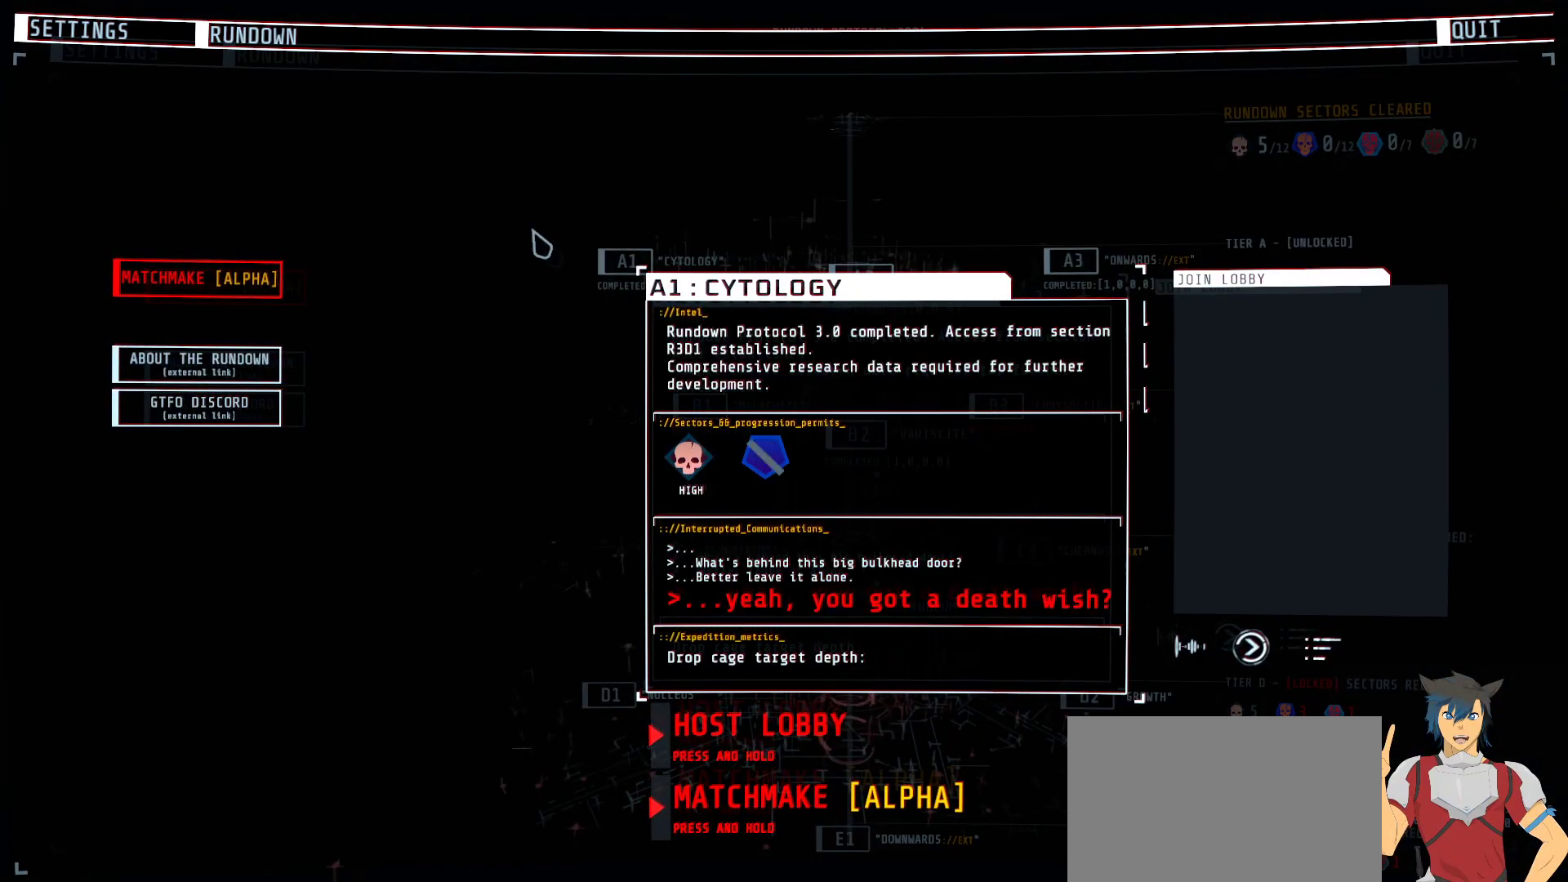
{"keys": [], "mouse": [], "events": []}
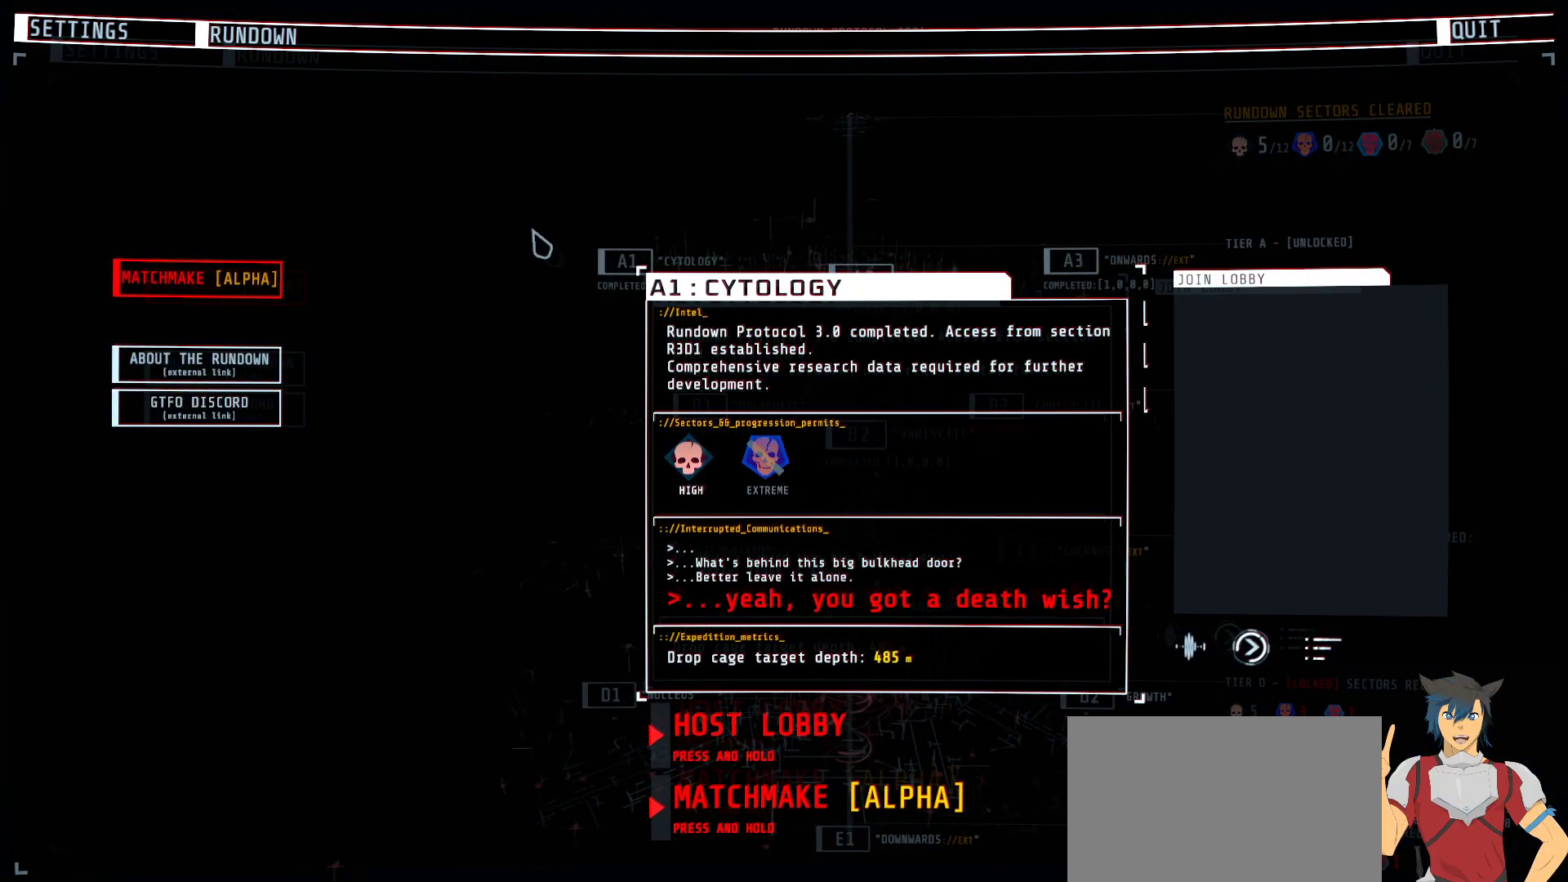
{"keys": [], "mouse": [], "events": []}
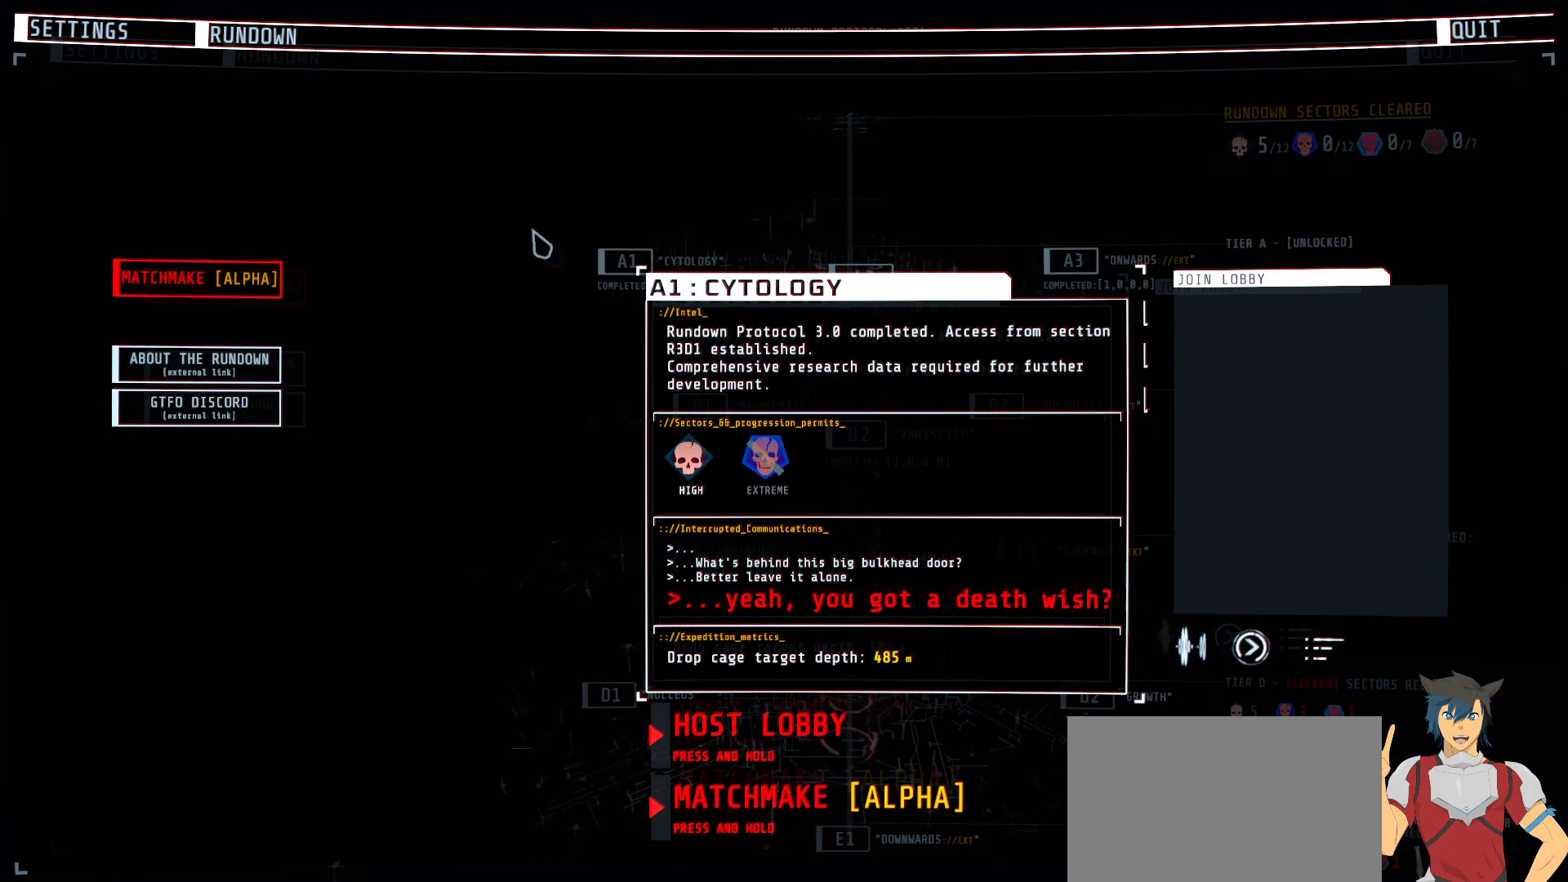
{"keys": [], "mouse": [], "events": []}
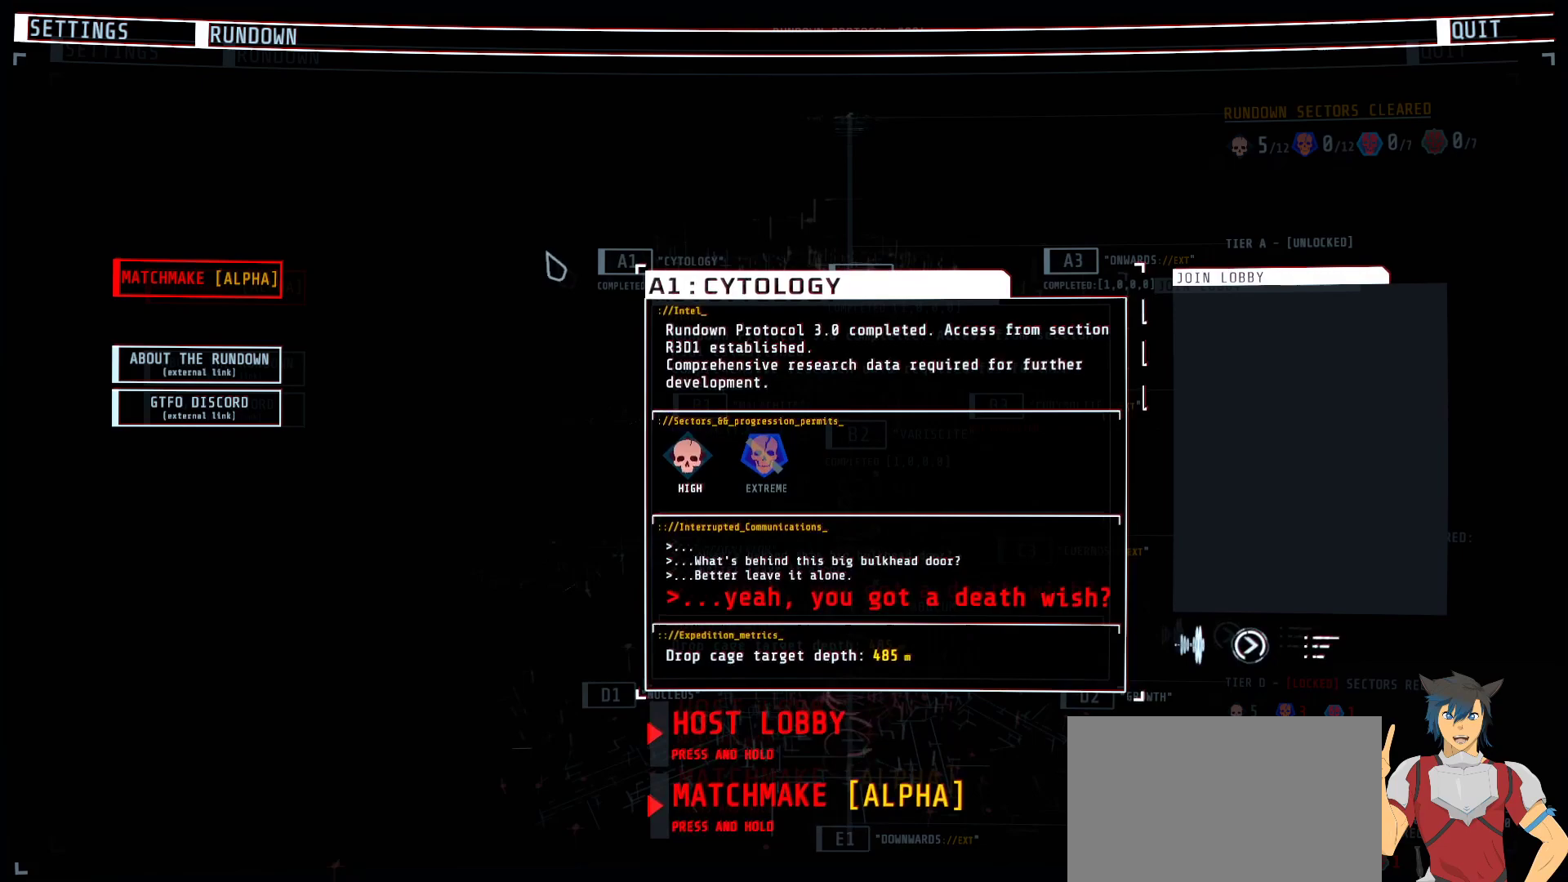
{"keys": [], "mouse": [], "events": []}
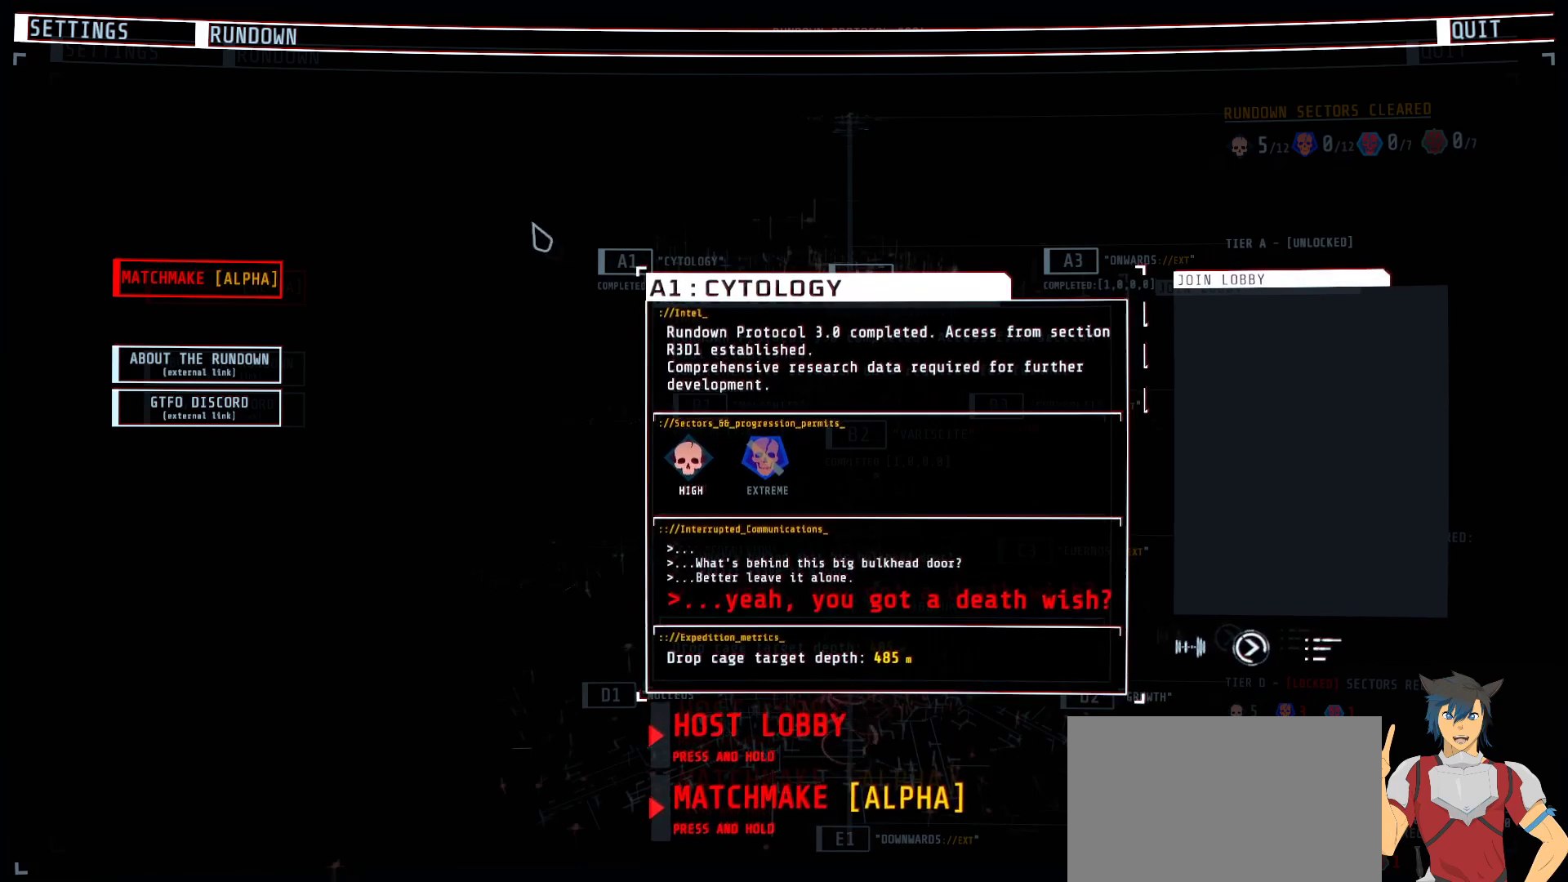
{"keys": [], "mouse": [], "events": []}
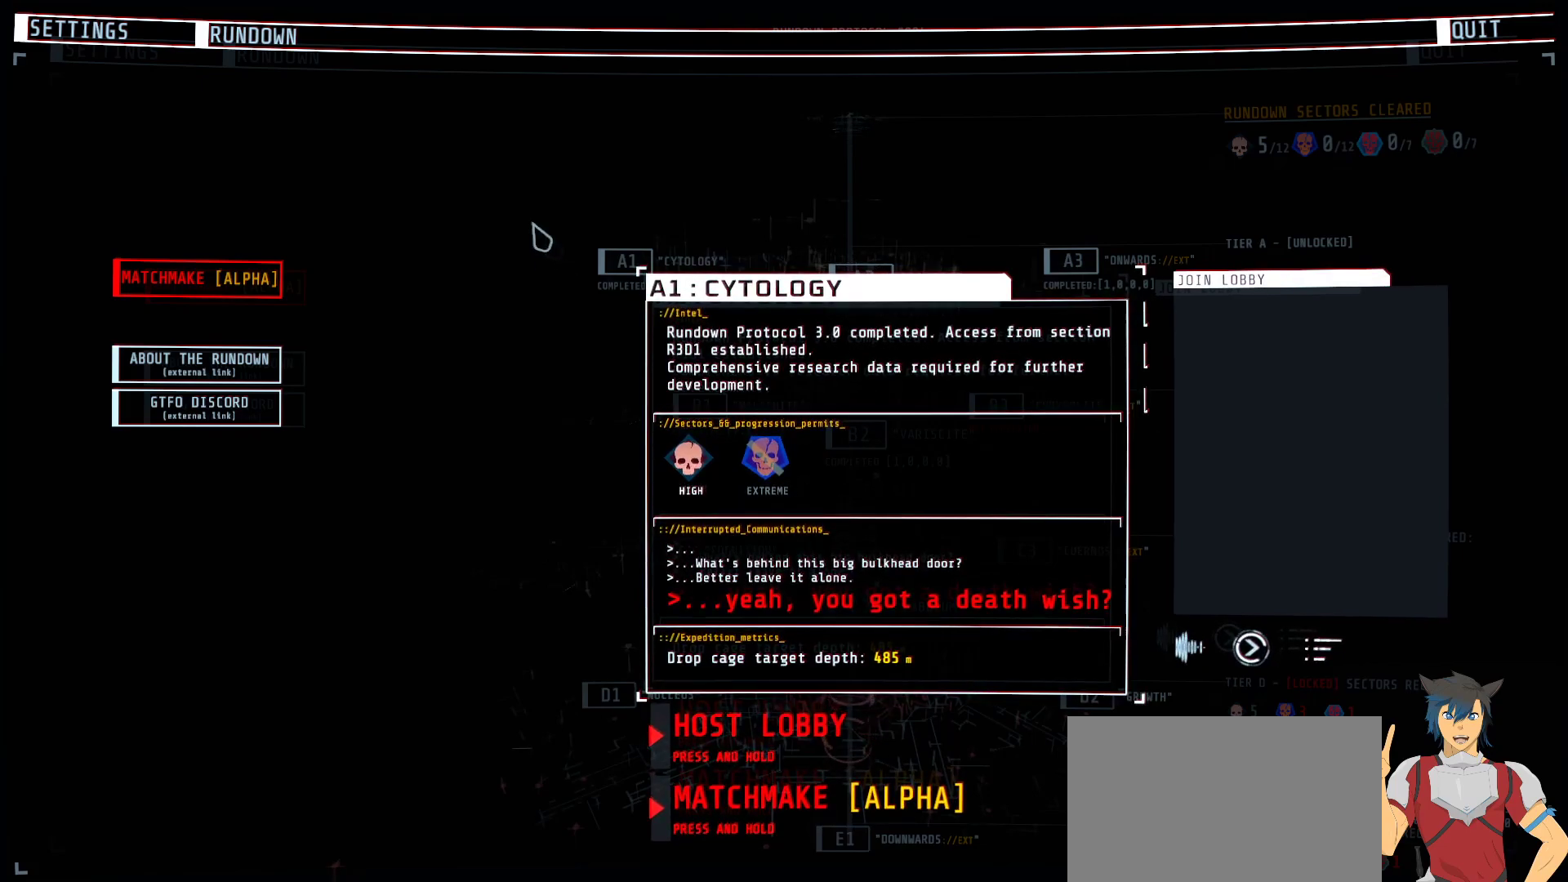
{"keys": [], "mouse": ["left"], "events": [[500, "mouse_left", "down"]]}
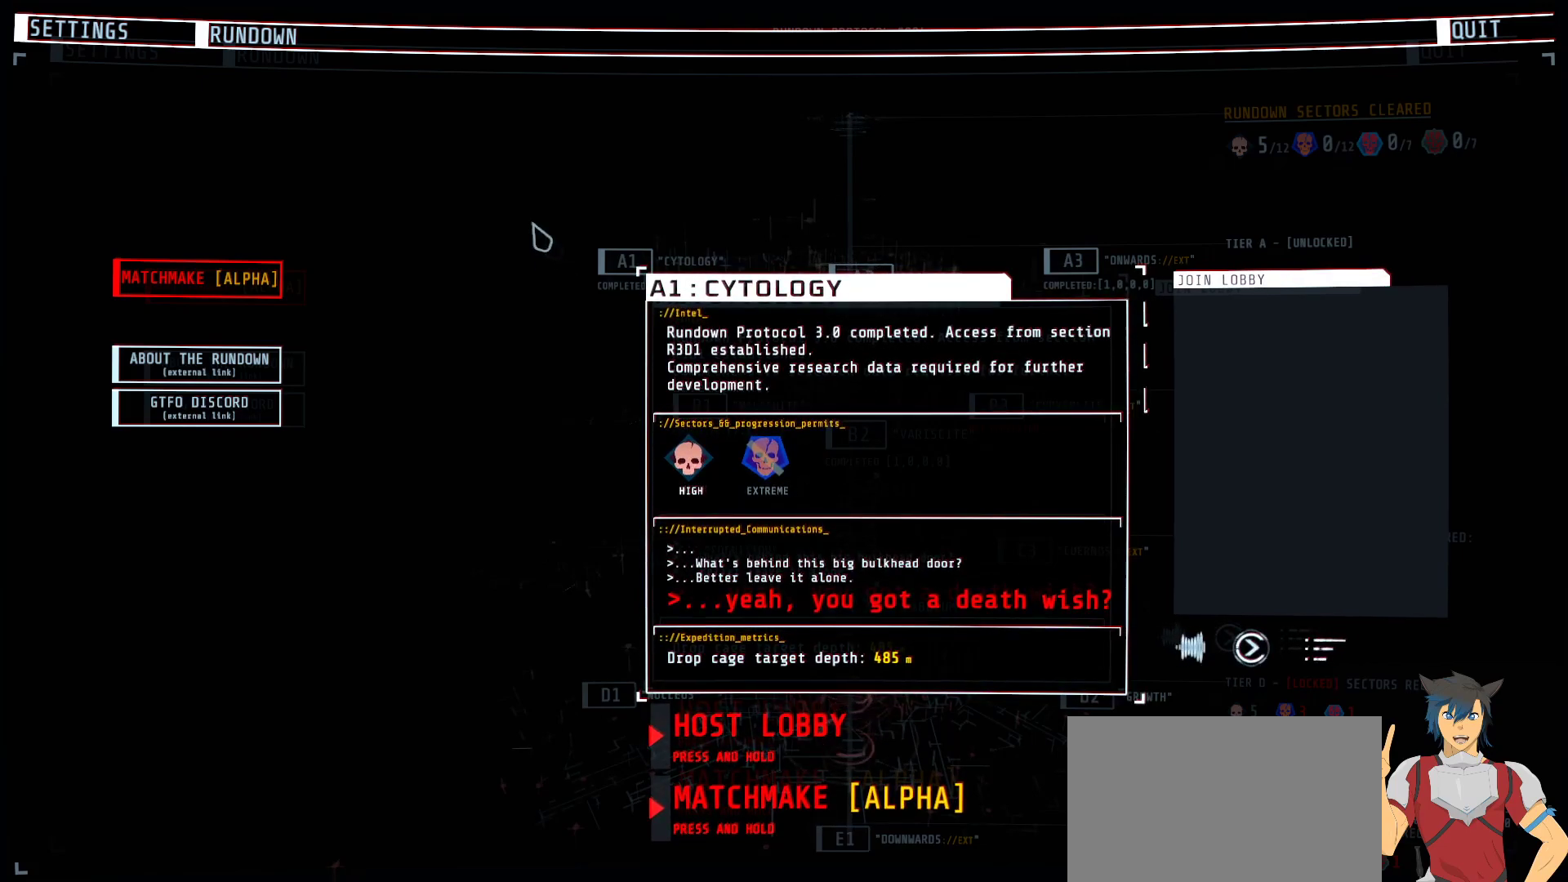
{"keys": [], "mouse": [], "events": [[100, "mouse_left", "up"]]}
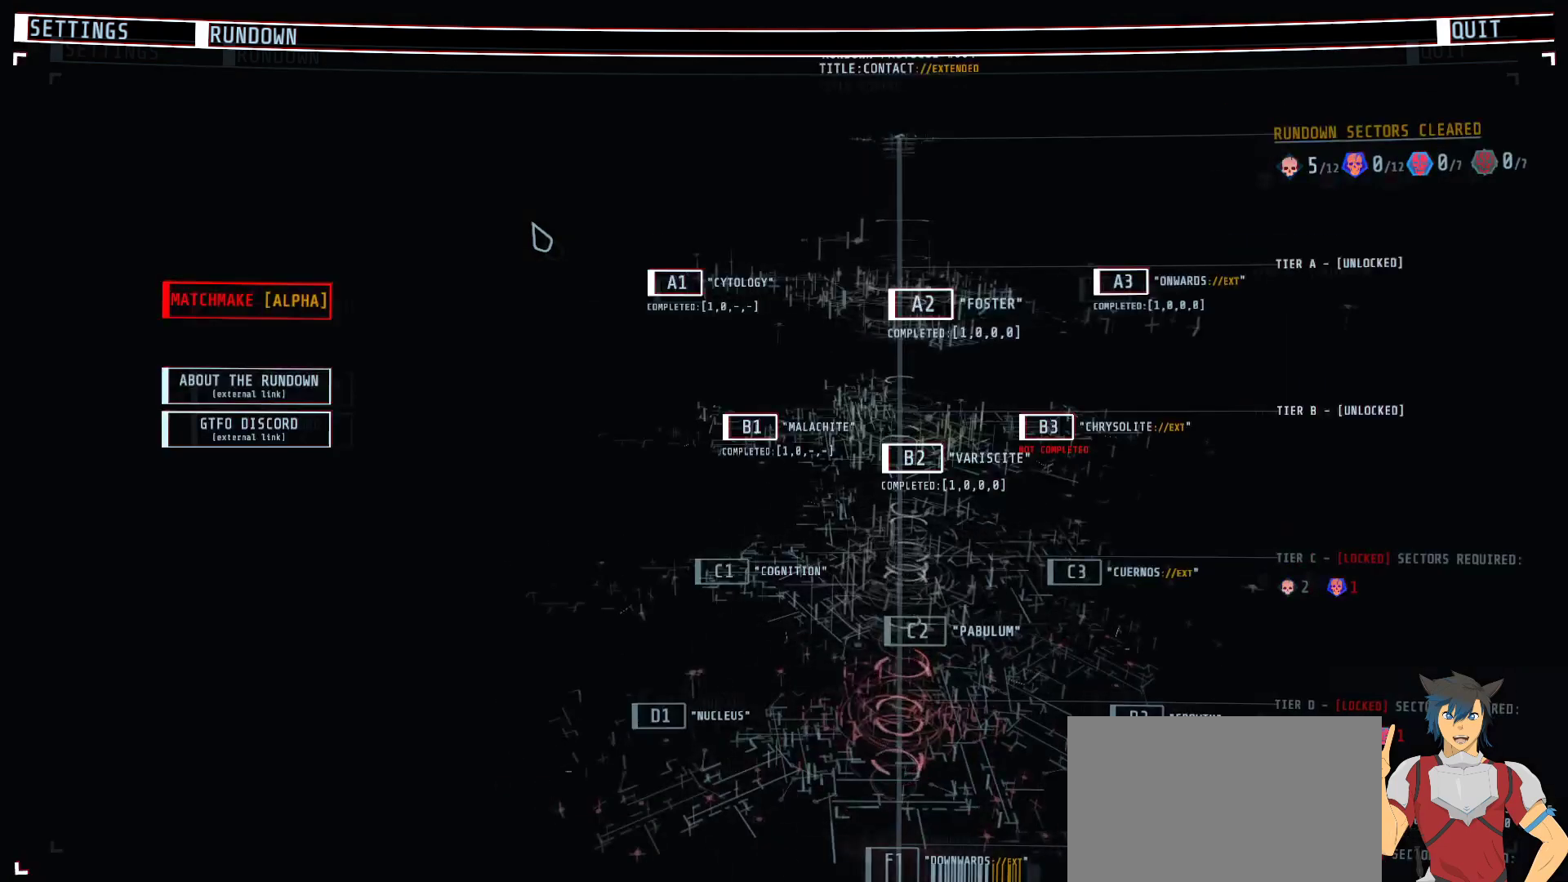
{"keys": [], "mouse": [], "events": []}
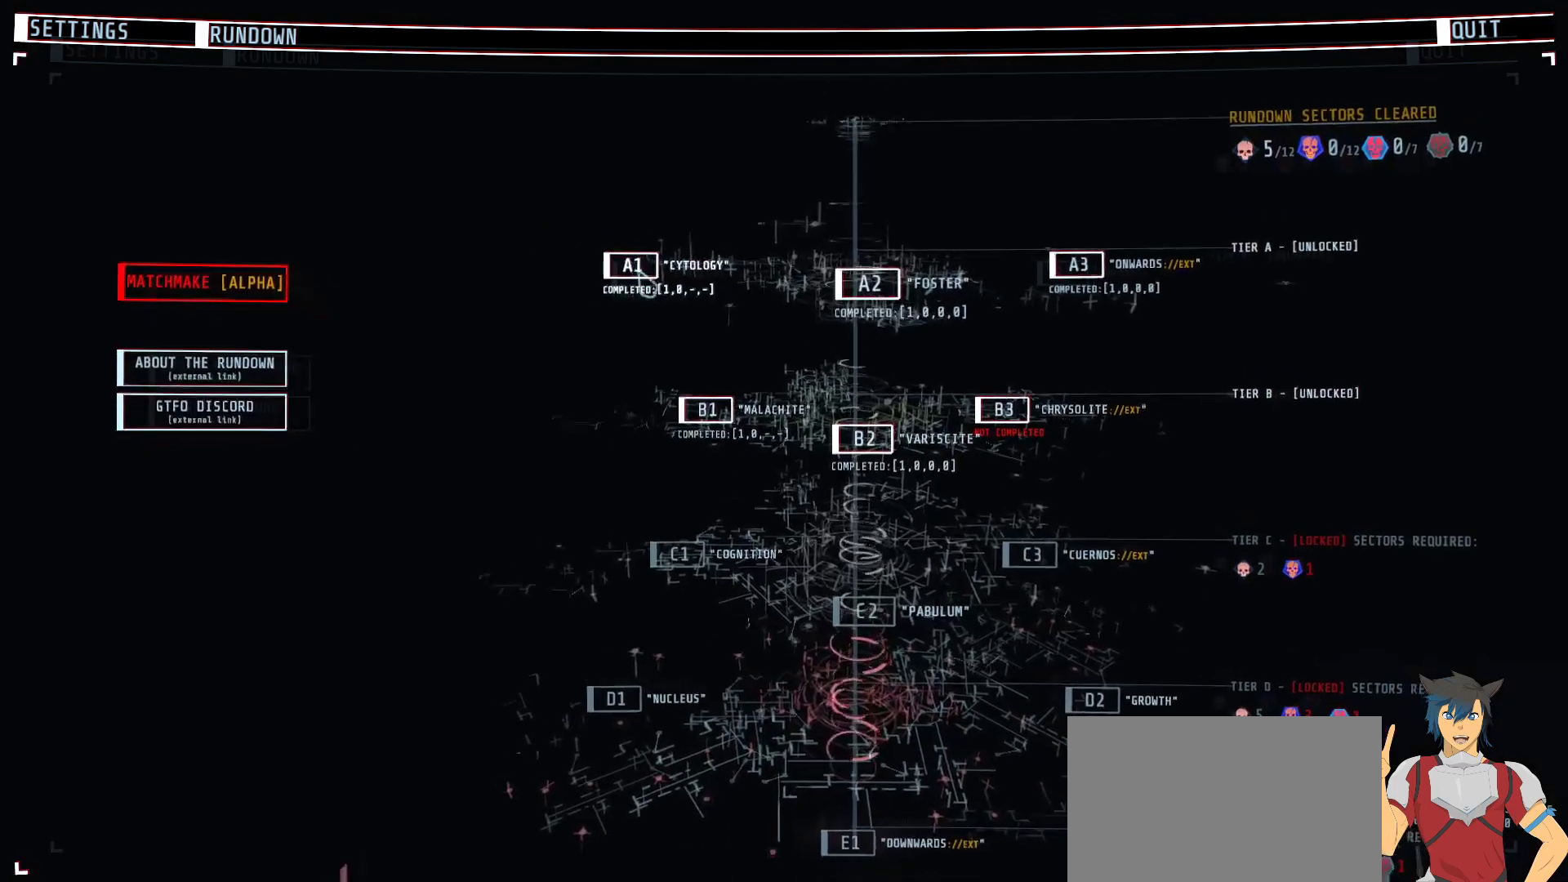
{"keys": [], "mouse": [], "events": []}
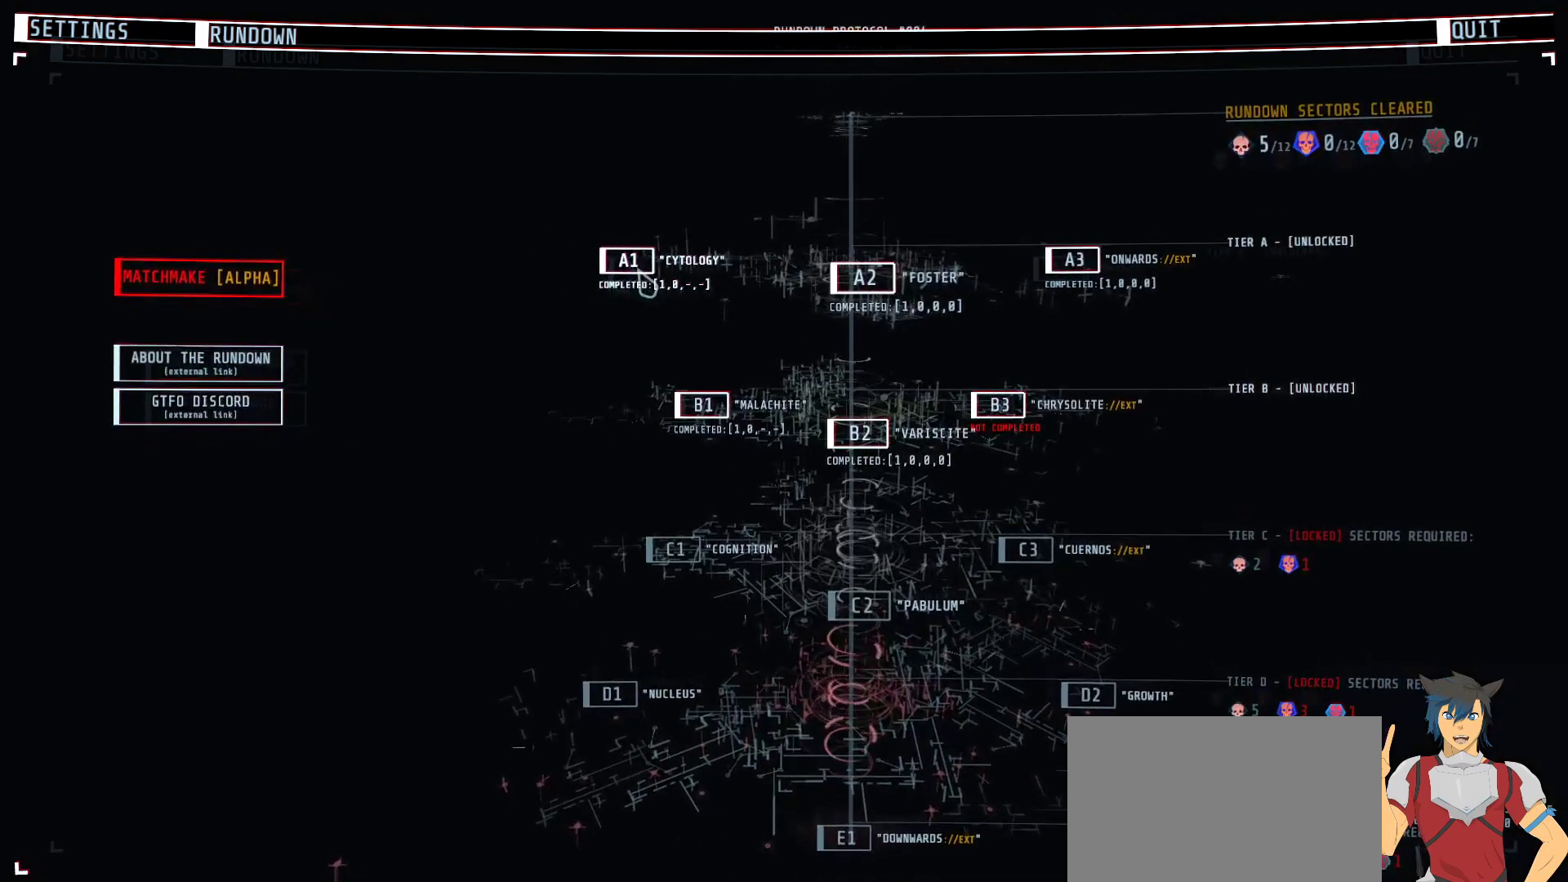
{"keys": [], "mouse": [], "events": []}